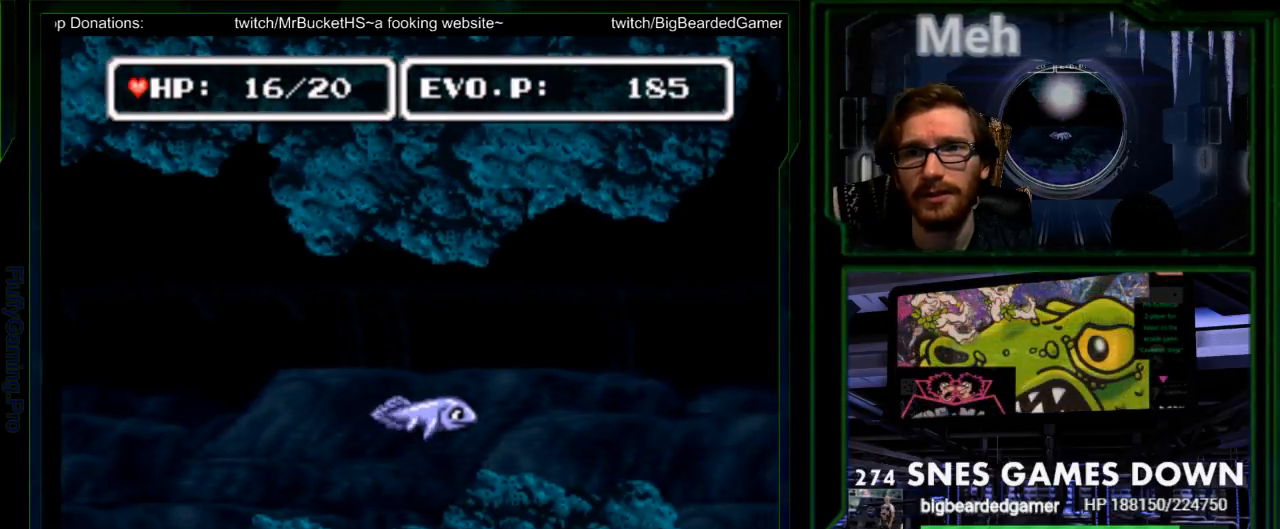
Gameplay with a controller (Nintendo layout); each line is a JSON object with the inputs held at the frame after it (dt_ms = milliseconds from this image to that frame). "events" lists button and stick changes between this image and that frame as [ms after this image, input, new state], when the widget could be followed in between. Not read: L3 R3 START.
{"dt_ms": 500, "buttons": ["DPAD_RIGHT"], "events": [[33, "DPAD_RIGHT", "down"]]}
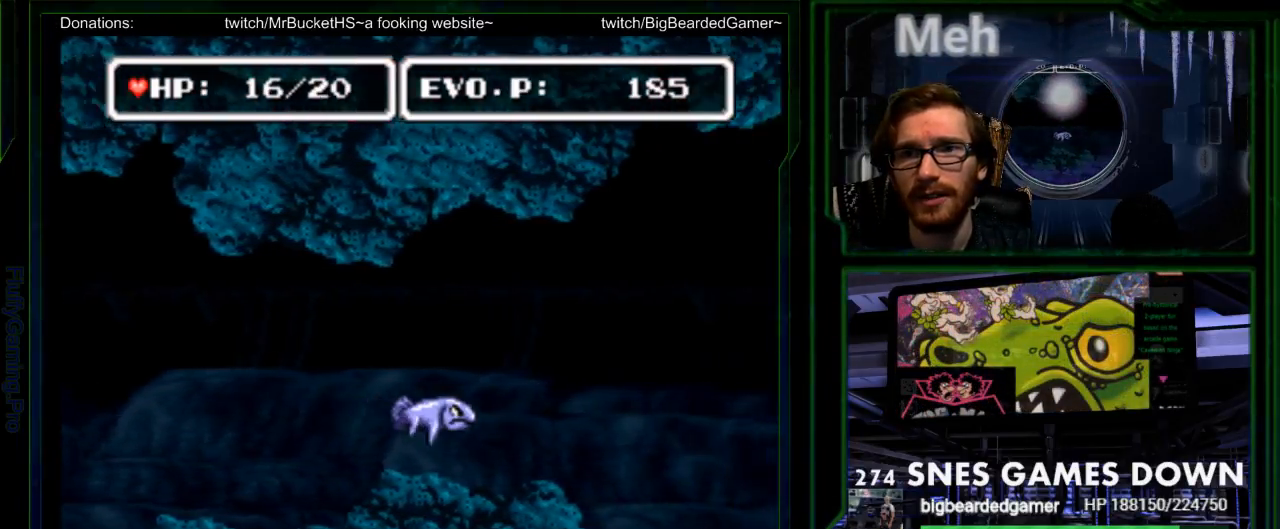
{"dt_ms": 500, "buttons": ["DPAD_RIGHT"], "events": []}
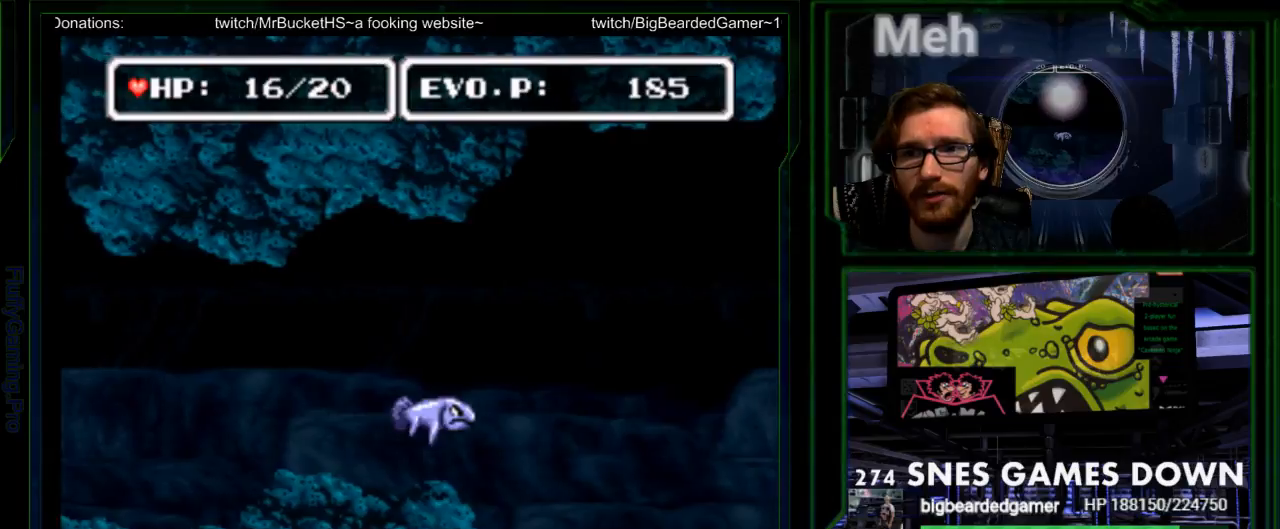
{"dt_ms": 1000, "buttons": ["DPAD_DOWN", "DPAD_RIGHT"]}
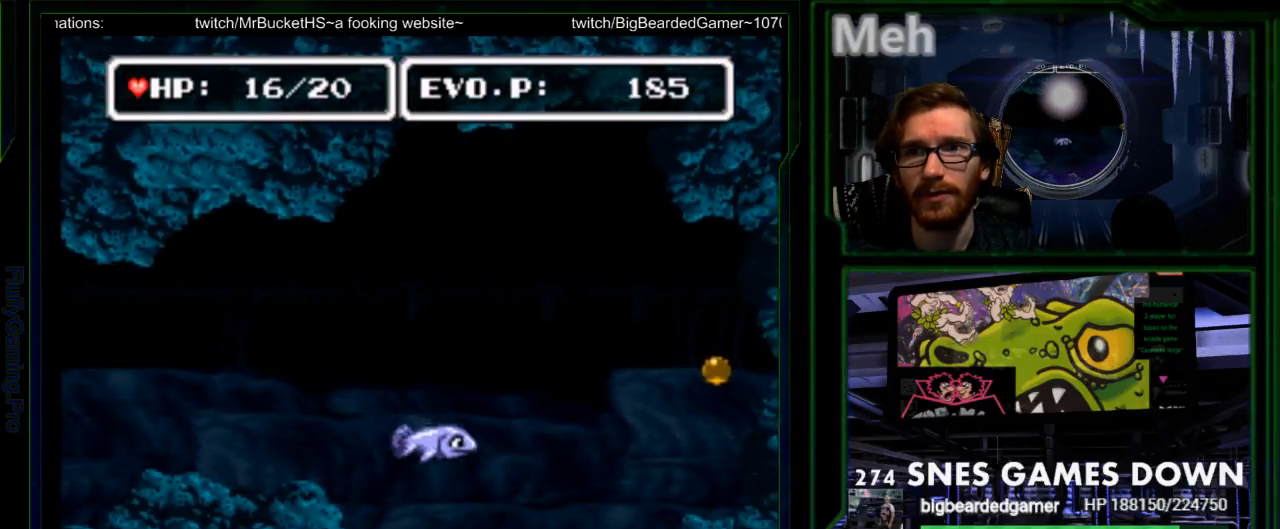
{"dt_ms": 500, "buttons": ["DPAD_DOWN", "DPAD_RIGHT"], "events": [[300, "DPAD_DOWN", "up"], [383, "DPAD_DOWN", "down"]]}
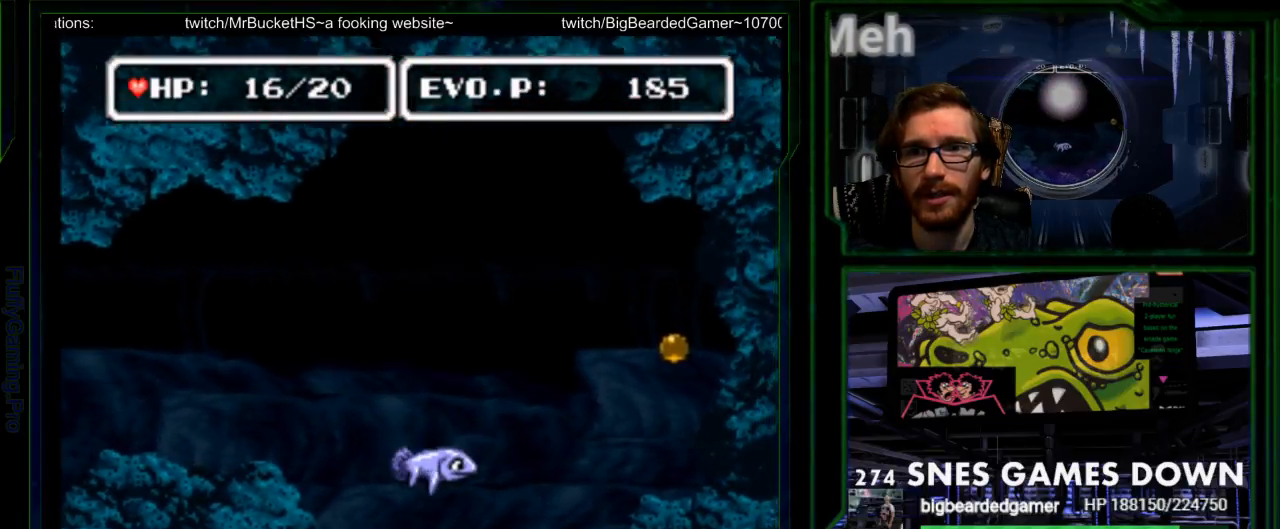
{"dt_ms": 500, "buttons": ["DPAD_DOWN", "DPAD_RIGHT"], "events": [[150, "Y", "down"], [200, "Y", "up"]]}
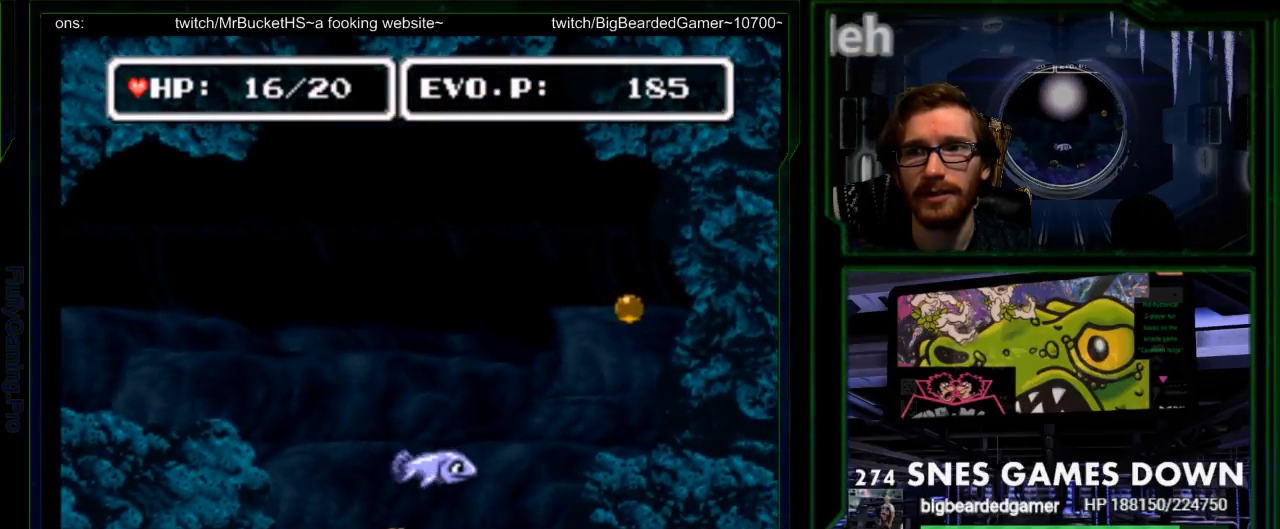
{"dt_ms": 500, "buttons": ["DPAD_RIGHT"], "events": [[433, "DPAD_DOWN", "up"]]}
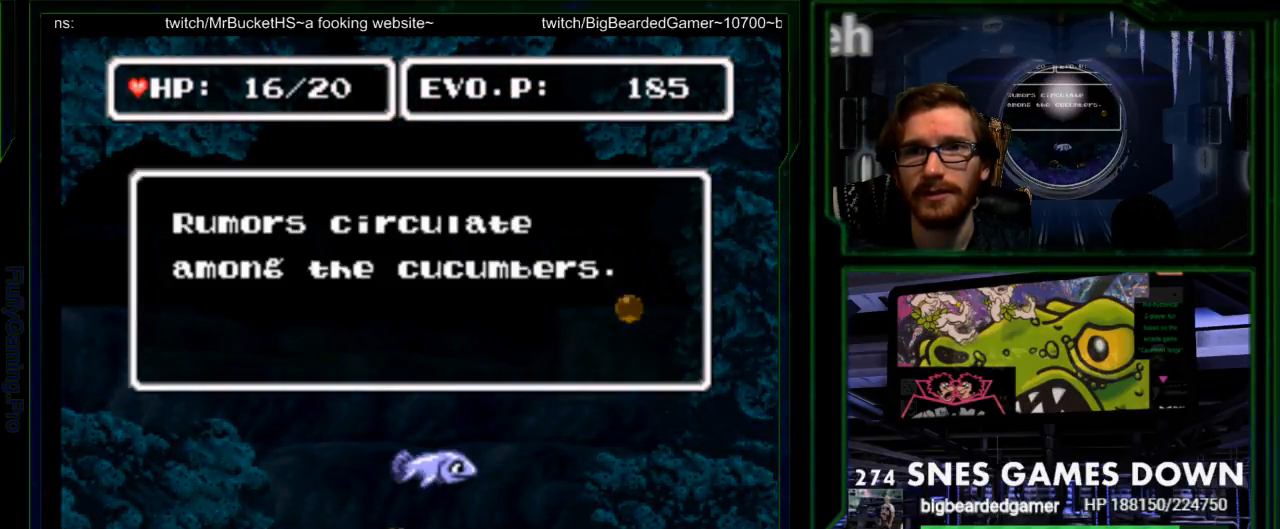
{"dt_ms": 500, "buttons": ["B", "Y"], "events": [[33, "DPAD_RIGHT", "up"], [133, "Y", "down"], [167, "B", "down"], [167, "Y", "up"], [317, "B", "up"], [417, "B", "down"], [483, "Y", "down"]]}
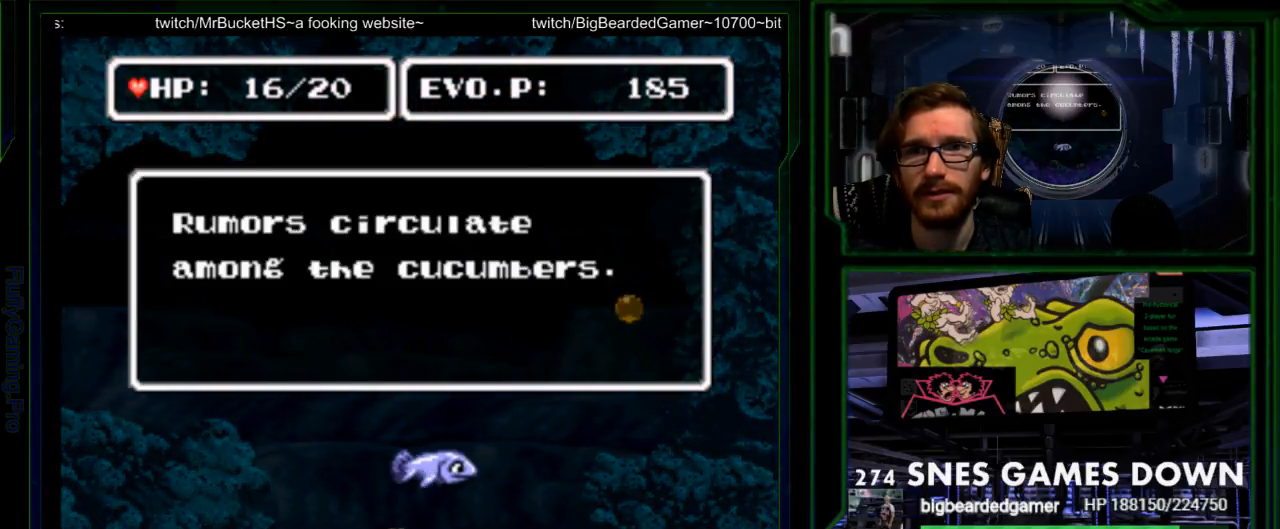
{"dt_ms": 500, "buttons": [], "events": [[17, "X", "down"], [17, "Y", "up"], [50, "A", "down"], [50, "B", "up"], [83, "A", "up"], [83, "X", "up"], [133, "B", "down"], [167, "Y", "down"], [183, "A", "down"], [183, "B", "up"], [183, "X", "down"], [183, "Y", "up"], [267, "A", "up"], [267, "X", "up"], [333, "B", "down"], [367, "Y", "down"], [400, "A", "down"], [400, "B", "up"], [400, "X", "down"], [400, "Y", "up"], [467, "X", "up"], [500, "A", "up"]]}
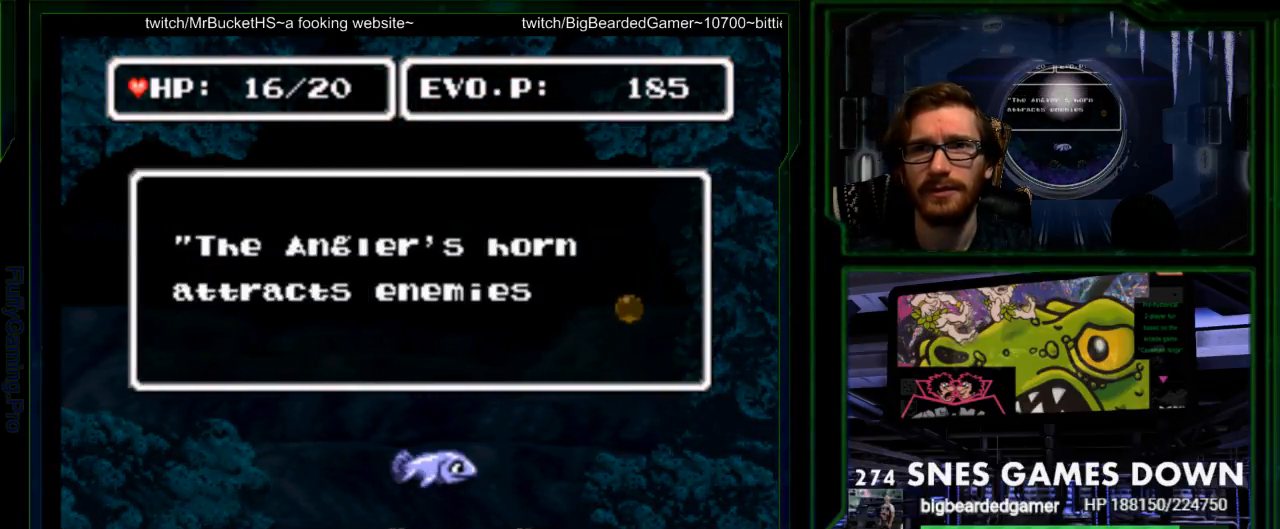
{"dt_ms": 500, "buttons": ["B", "Y"], "events": [[33, "B", "down"], [67, "Y", "down"], [100, "A", "down"], [100, "B", "up"], [100, "X", "down"], [100, "Y", "up"], [150, "X", "up"], [183, "A", "up"], [217, "B", "down"], [250, "Y", "down"], [283, "X", "down"], [283, "Y", "up"], [317, "A", "down"], [317, "B", "up"], [350, "X", "up"], [383, "A", "up"], [450, "B", "down"], [483, "Y", "down"]]}
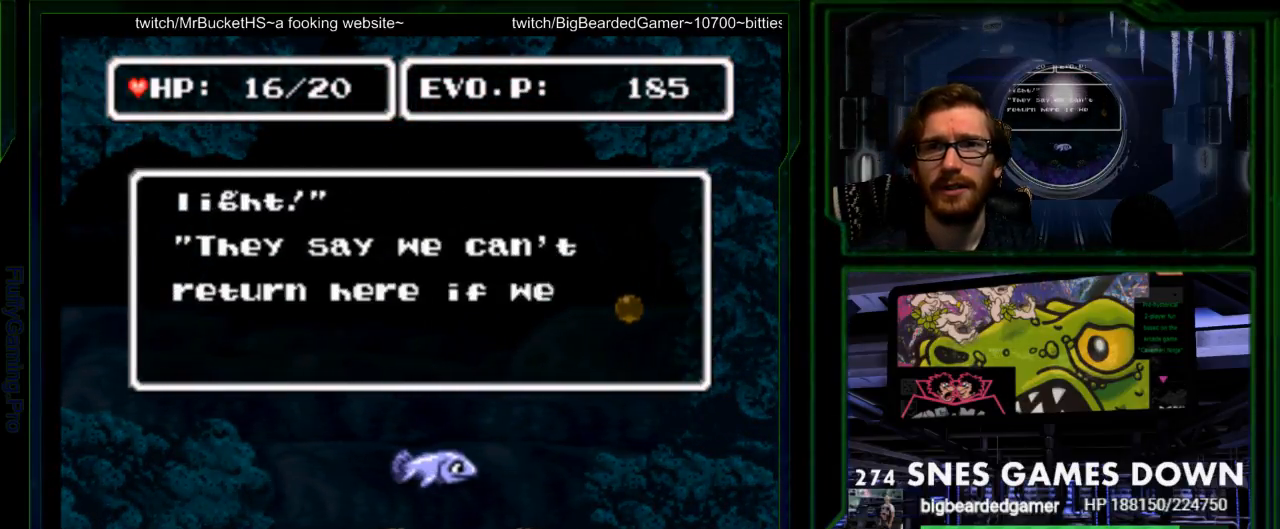
{"dt_ms": 500, "buttons": ["DPAD_LEFT"], "events": [[17, "A", "down"], [17, "B", "up"], [17, "X", "down"], [17, "Y", "up"], [67, "X", "up"], [100, "A", "up"], [167, "Y", "down"], [200, "A", "down"], [200, "X", "down"], [200, "Y", "up"], [267, "X", "up"], [300, "A", "up"], [367, "B", "down"], [400, "Y", "down"], [433, "A", "down"], [433, "B", "up"], [433, "X", "down"], [433, "Y", "up"], [483, "A", "up"], [483, "DPAD_LEFT", "down"], [483, "X", "up"]]}
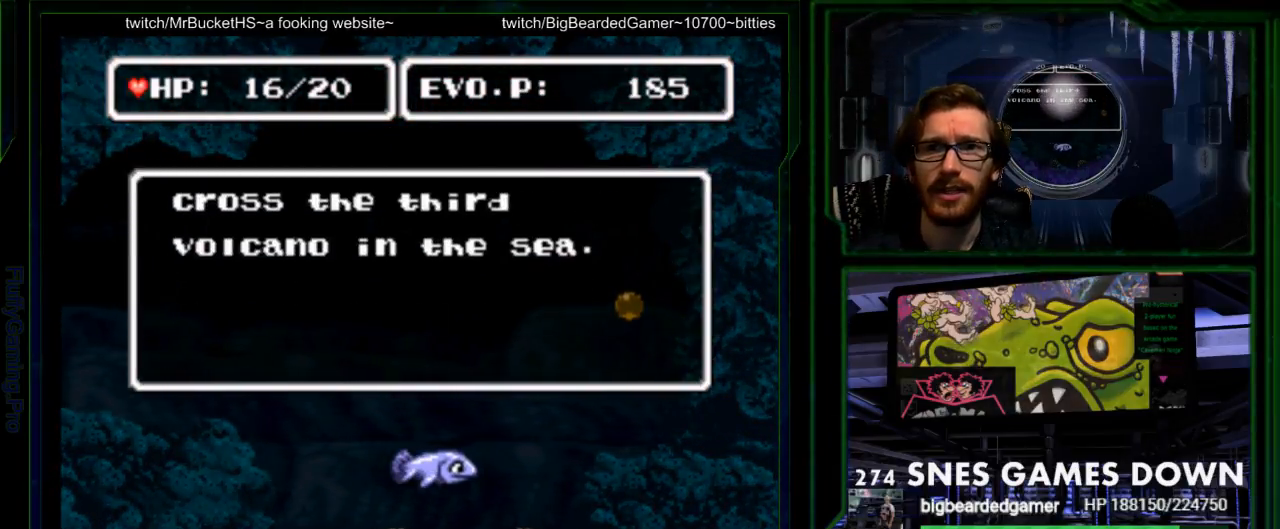
{"dt_ms": 500, "buttons": []}